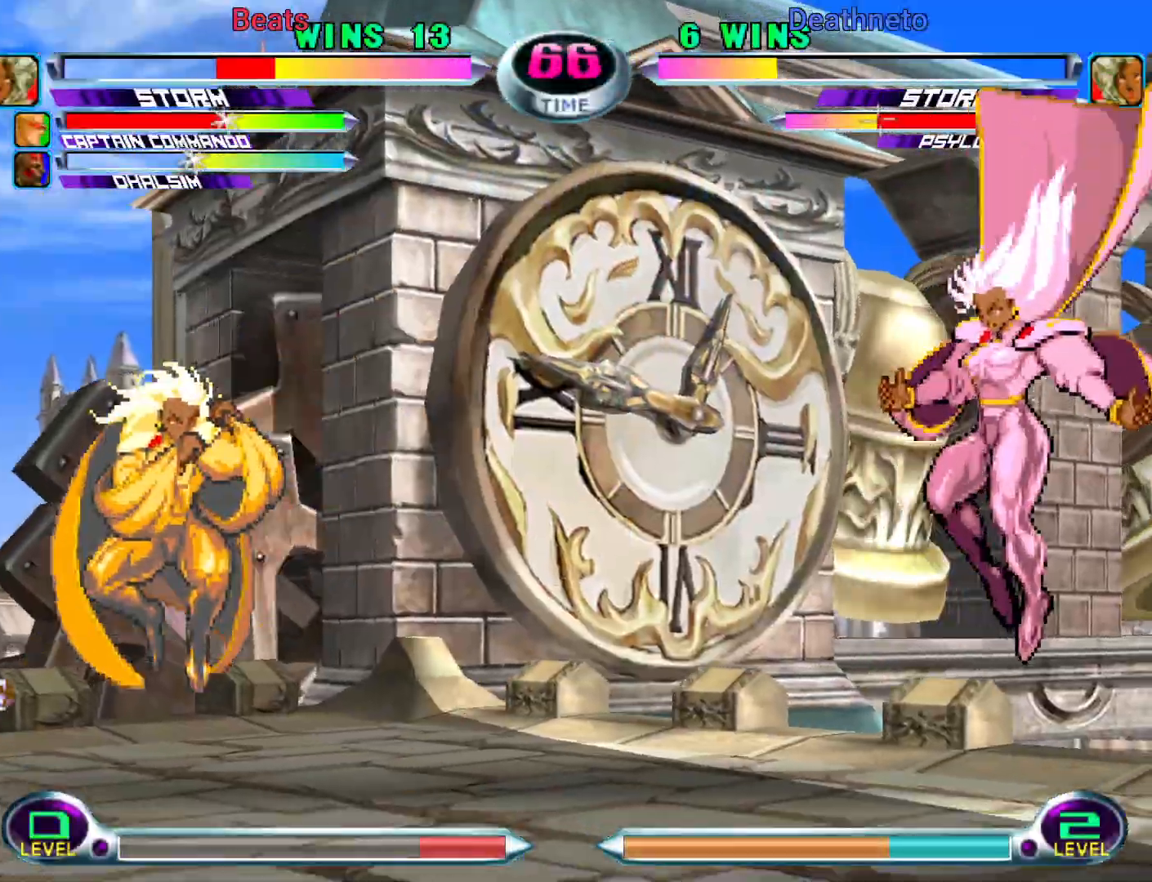
Gameplay with a controller (arcade stick); each line is a JSON object with the inputs held at the frame after it (dt_ms = milliseconds from this image to that frame). "events" lists button and stick changes between this image and that frame as [ms after this image, input, new state], when the widget could be followed in between. Not read: L3 R3.
{"dt_ms": 500, "buttons": [], "left_stick": "center"}
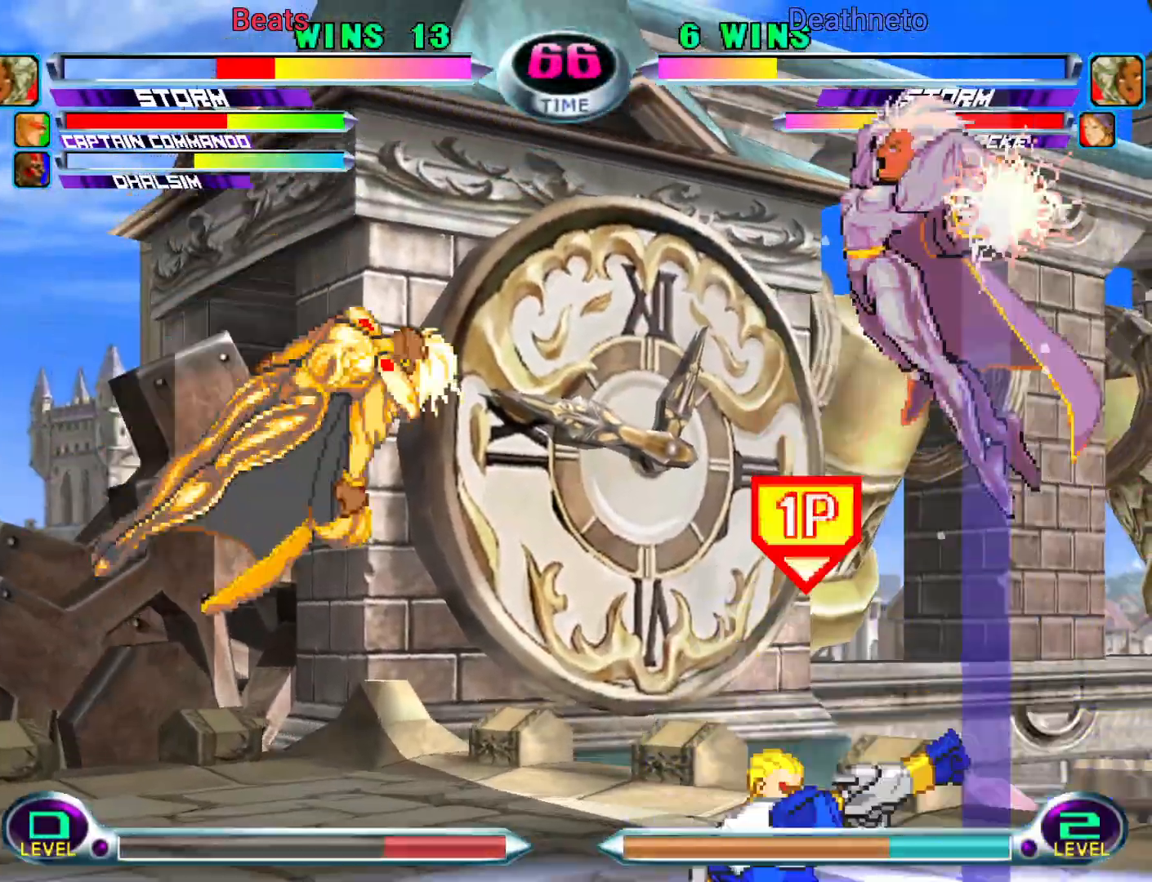
{"dt_ms": 500, "buttons": [], "left_stick": "center", "events": [[33, "left_stick", "down-right"], [67, "SQUARE", "down"], [83, "TRIANGLE", "down"], [100, "TRIANGLE", "up"], [117, "SQUARE", "up"], [200, "TRIANGLE", "down"], [333, "TRIANGLE", "up"], [400, "left_stick", "center"]]}
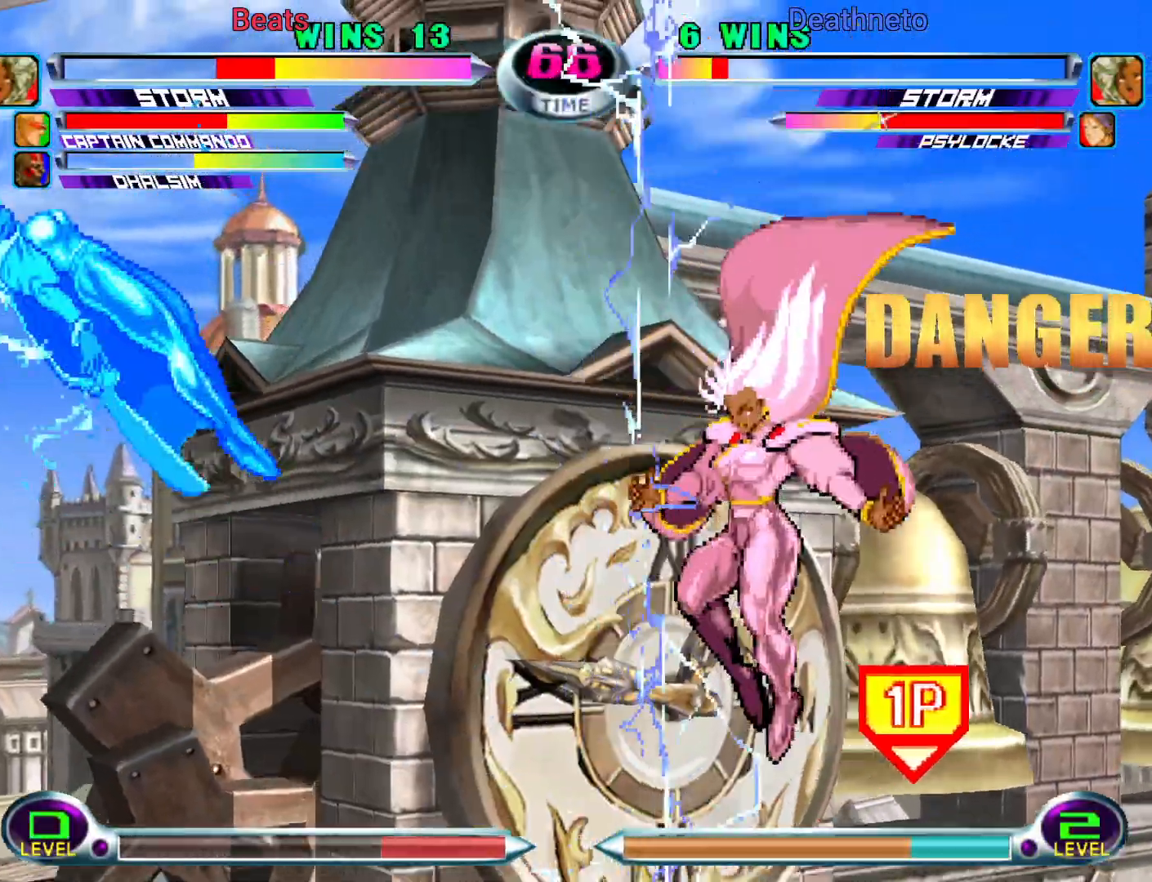
{"dt_ms": 500, "buttons": [], "left_stick": "center", "events": [[17, "left_stick", "left"], [350, "TRIANGLE", "down"], [350, "left_stick", "center"], [417, "TRIANGLE", "up"]]}
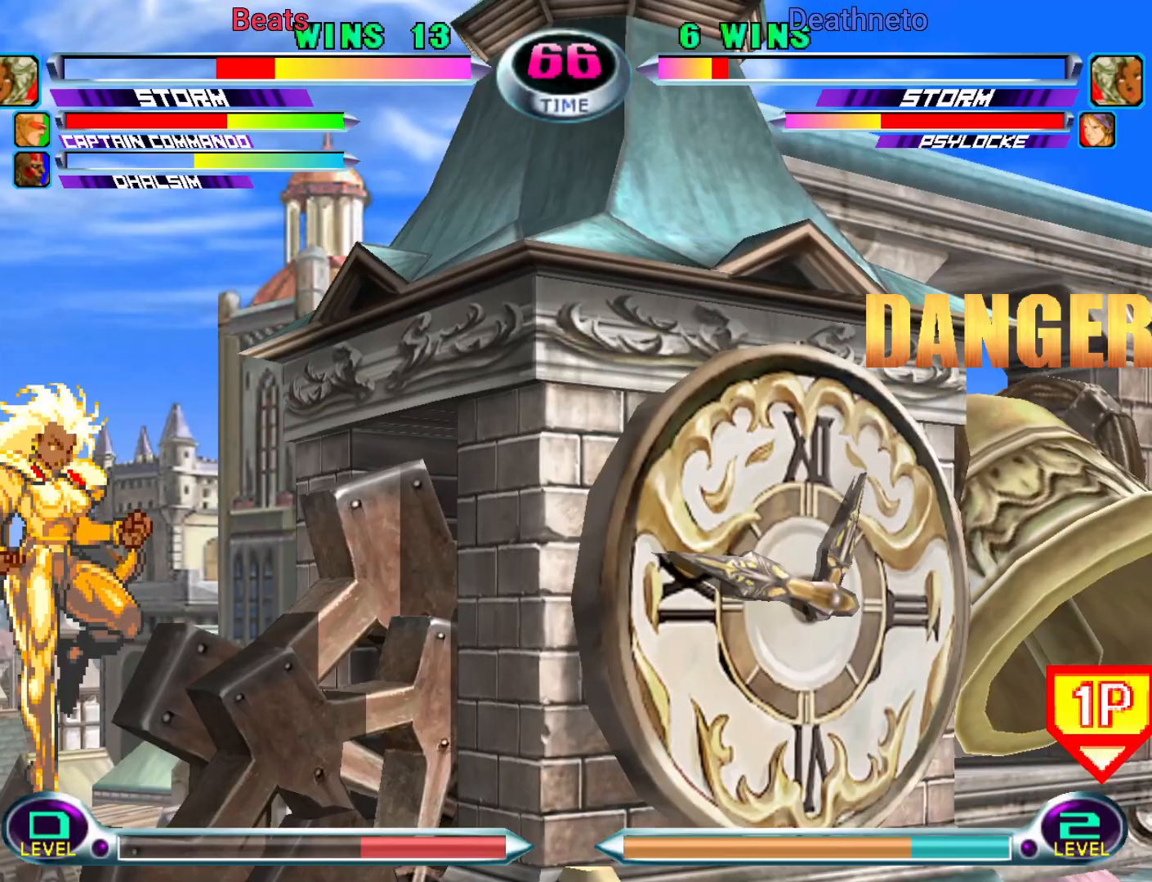
{"dt_ms": 500, "buttons": [], "left_stick": "down-right", "events": [[83, "left_stick", "down"], [167, "left_stick", "right"], [300, "left_stick", "center"], [317, "TRIANGLE", "down"], [350, "TRIANGLE", "up"], [383, "left_stick", "down-right"], [467, "SQUARE", "down"], [467, "TRIANGLE", "down"], [500, "SQUARE", "up"], [500, "TRIANGLE", "up"]]}
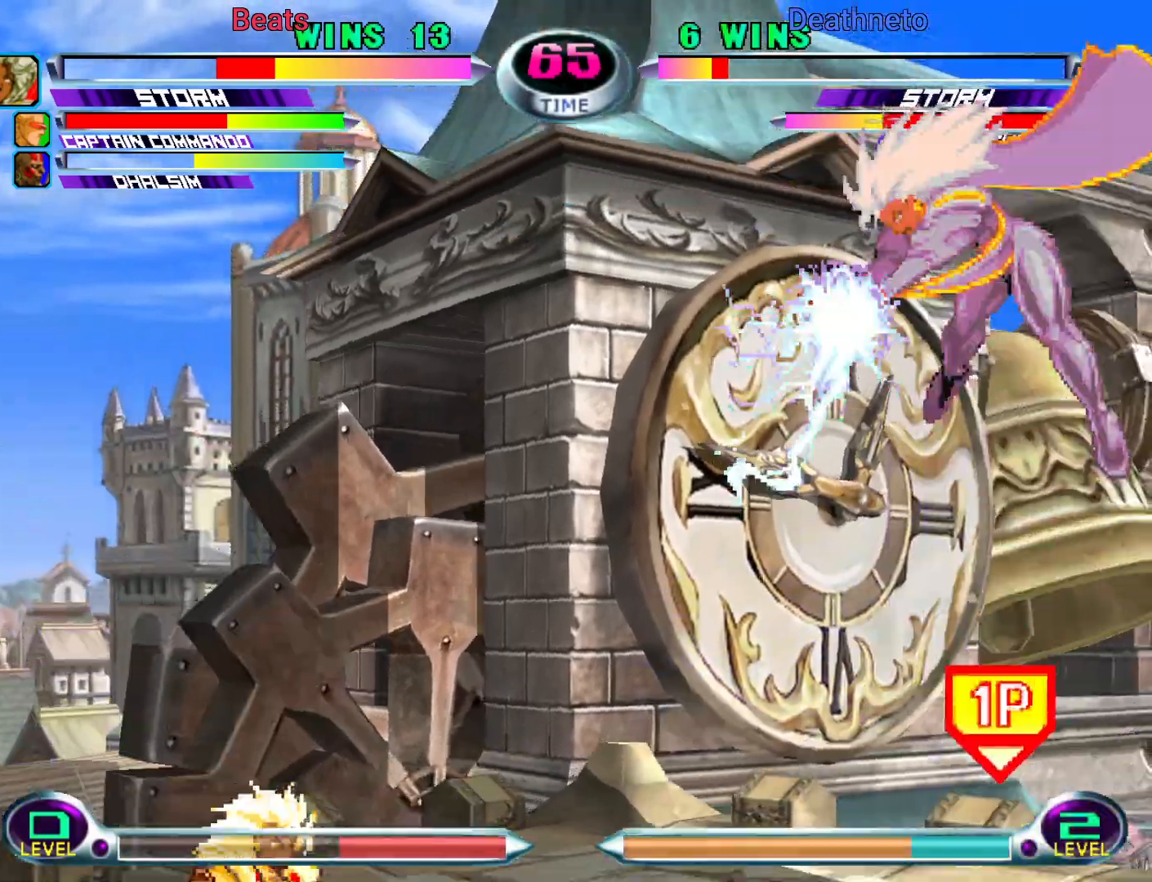
{"dt_ms": 500, "buttons": [], "left_stick": "center", "events": [[67, "TRIANGLE", "down"], [200, "TRIANGLE", "up"], [233, "left_stick", "center"], [450, "TRIANGLE", "down"], [500, "TRIANGLE", "up"]]}
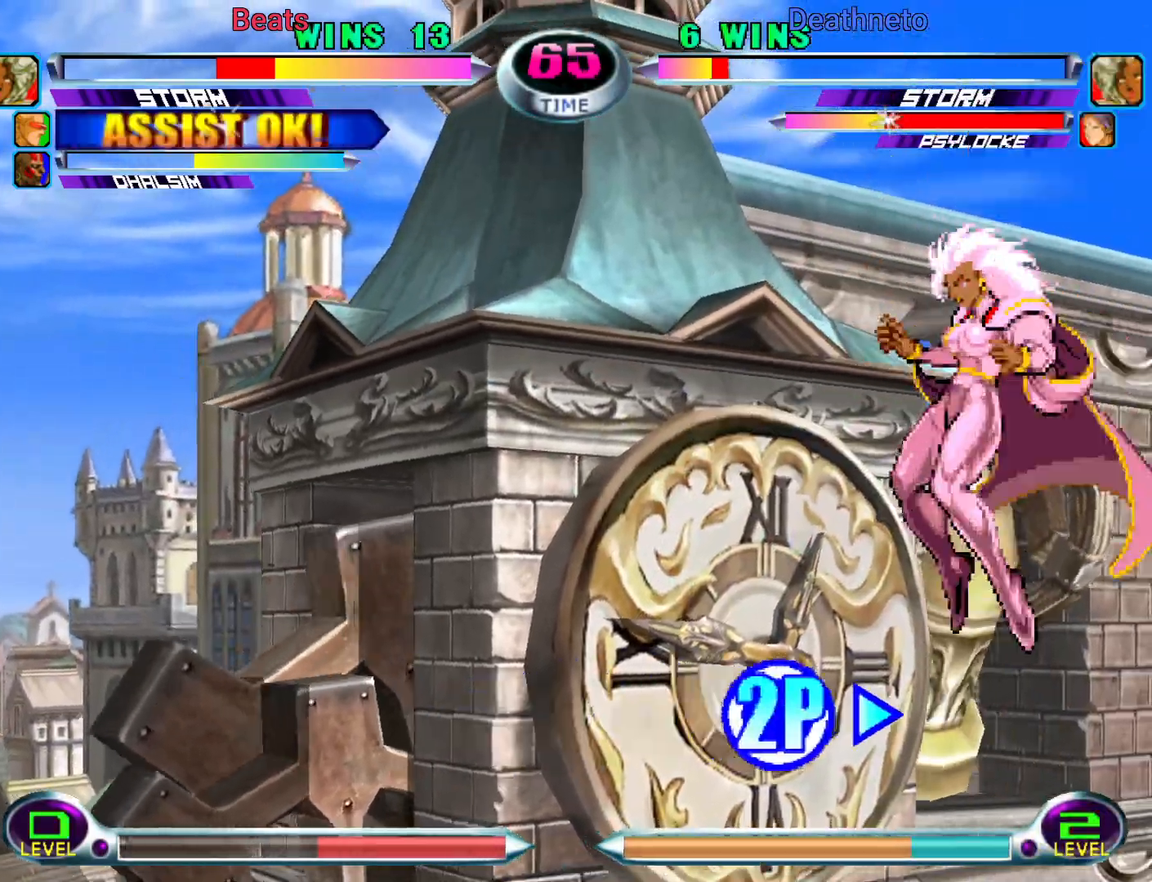
{"dt_ms": 500, "buttons": ["SQUARE"], "left_stick": "left", "events": [[33, "left_stick", "left"], [183, "SQUARE", "down"], [183, "TRIANGLE", "down"], [250, "SQUARE", "up"], [250, "TRIANGLE", "up"], [483, "SQUARE", "down"]]}
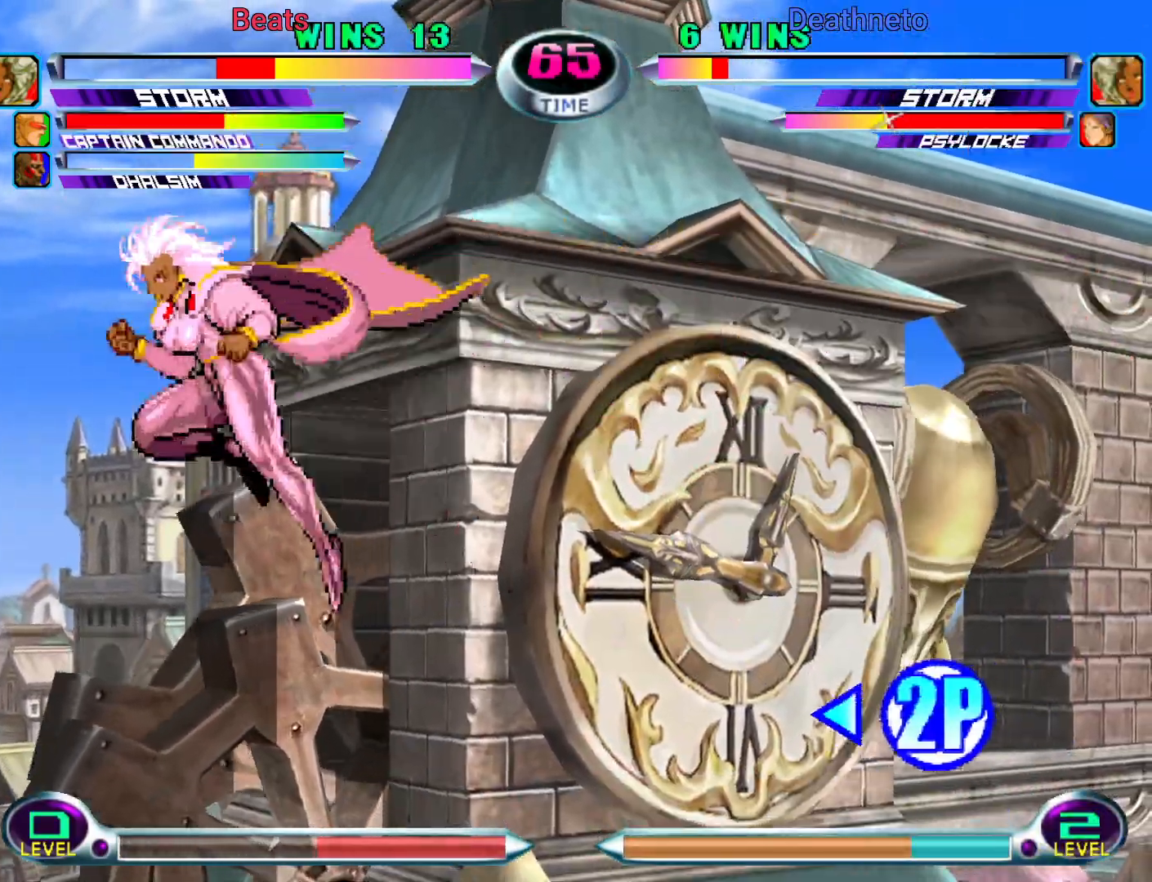
{"dt_ms": 500, "buttons": [], "left_stick": "left", "events": [[67, "SQUARE", "up"], [283, "SQUARE", "down"], [367, "SQUARE", "up"]]}
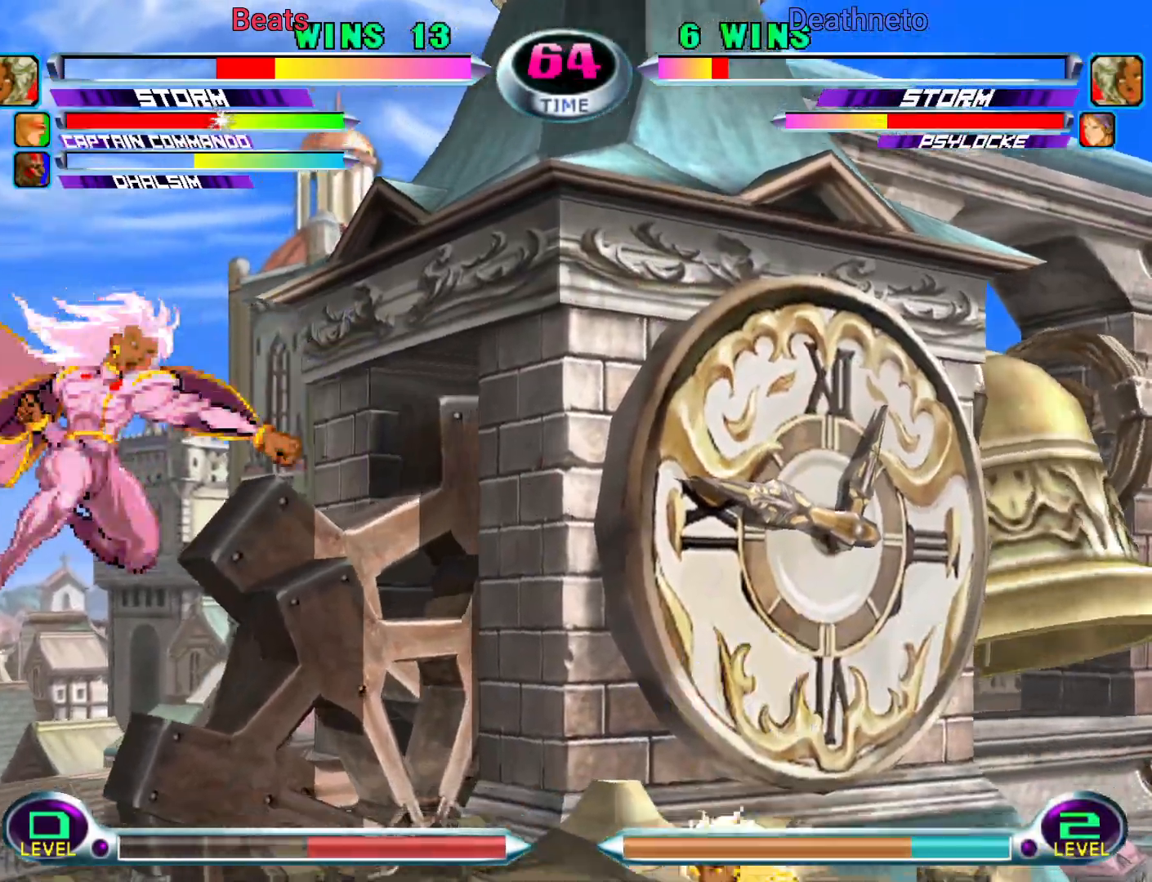
{"dt_ms": 1000, "buttons": [], "left_stick": "down"}
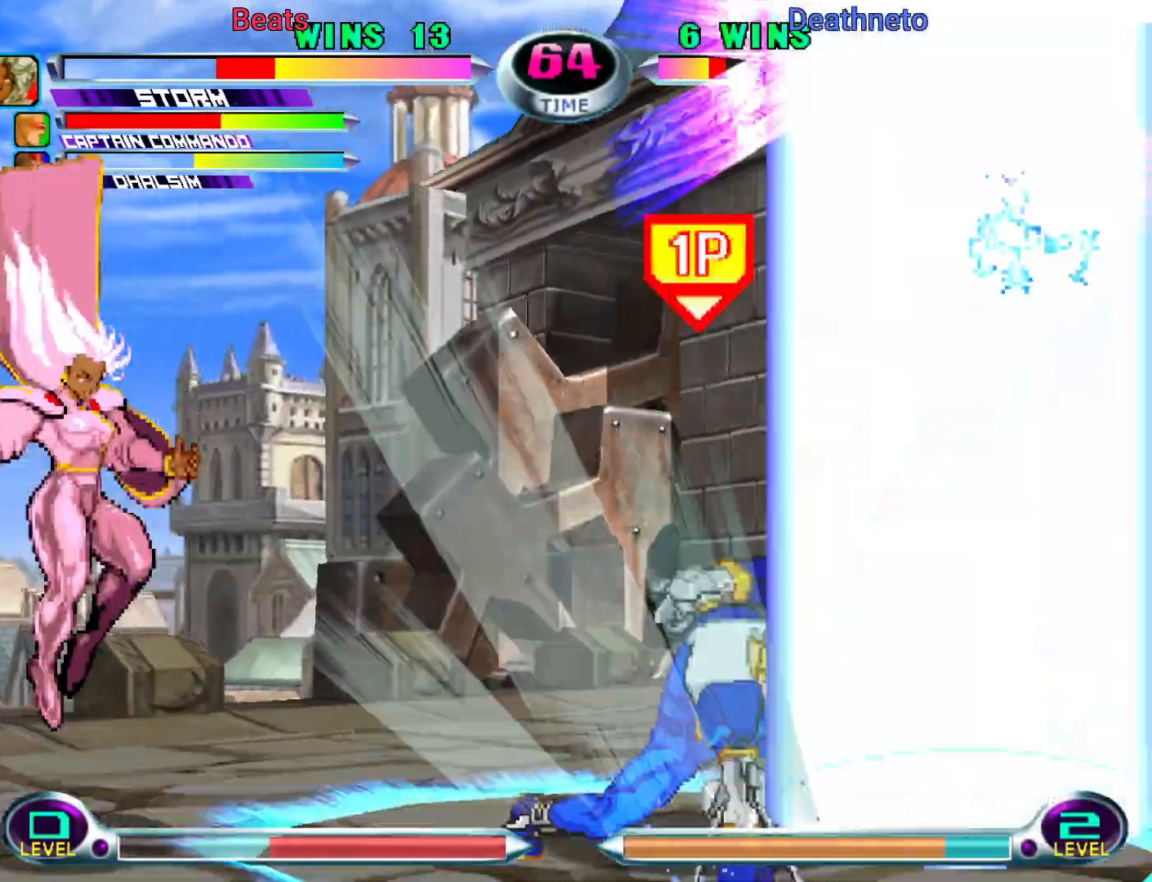
{"dt_ms": 500, "buttons": [], "left_stick": "down-right", "events": [[100, "left_stick", "up-right"], [217, "TRIANGLE", "down"], [233, "left_stick", "center"], [267, "TRIANGLE", "up"], [350, "left_stick", "down-right"], [417, "SQUARE", "down"], [417, "TRIANGLE", "down"], [450, "TRIANGLE", "up"], [467, "SQUARE", "up"]]}
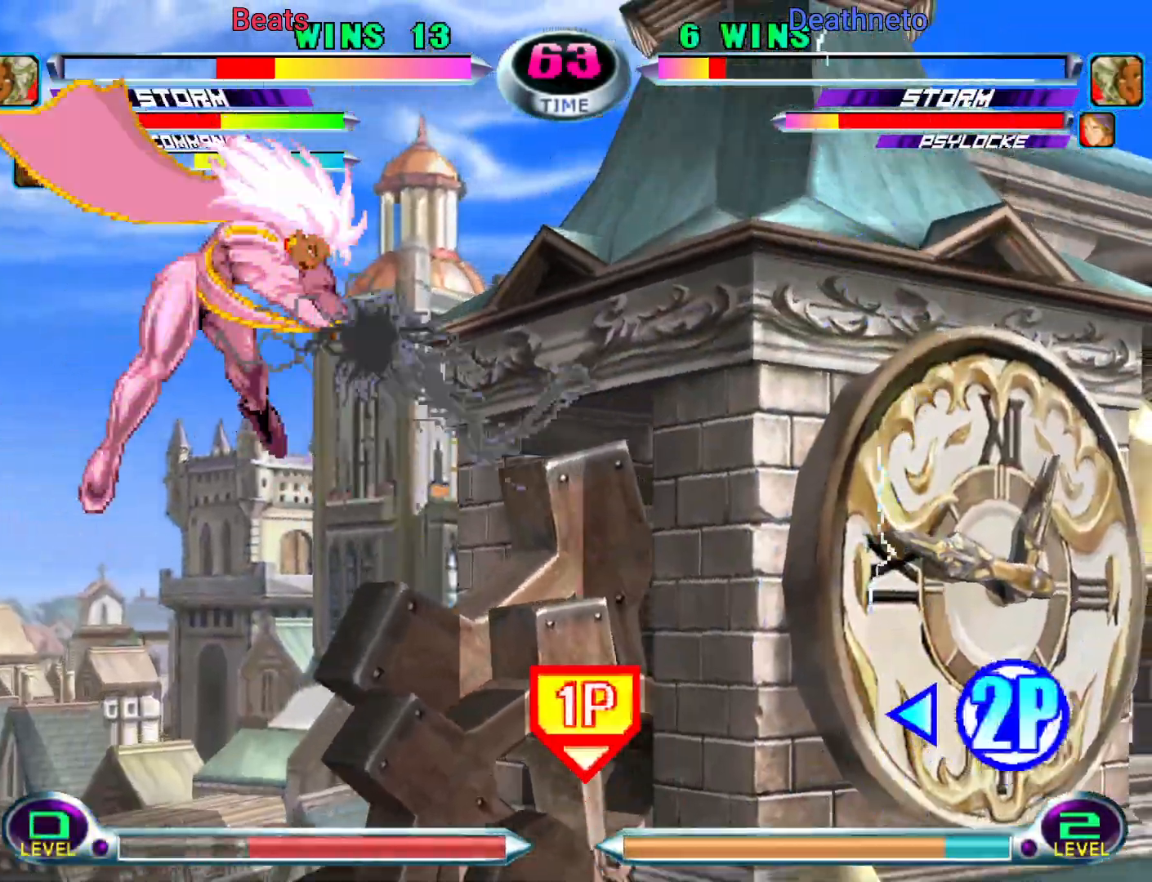
{"dt_ms": 500, "buttons": [], "left_stick": "right", "events": [[133, "TRIANGLE", "down"], [250, "TRIANGLE", "up"], [417, "left_stick", "center"], [483, "left_stick", "right"]]}
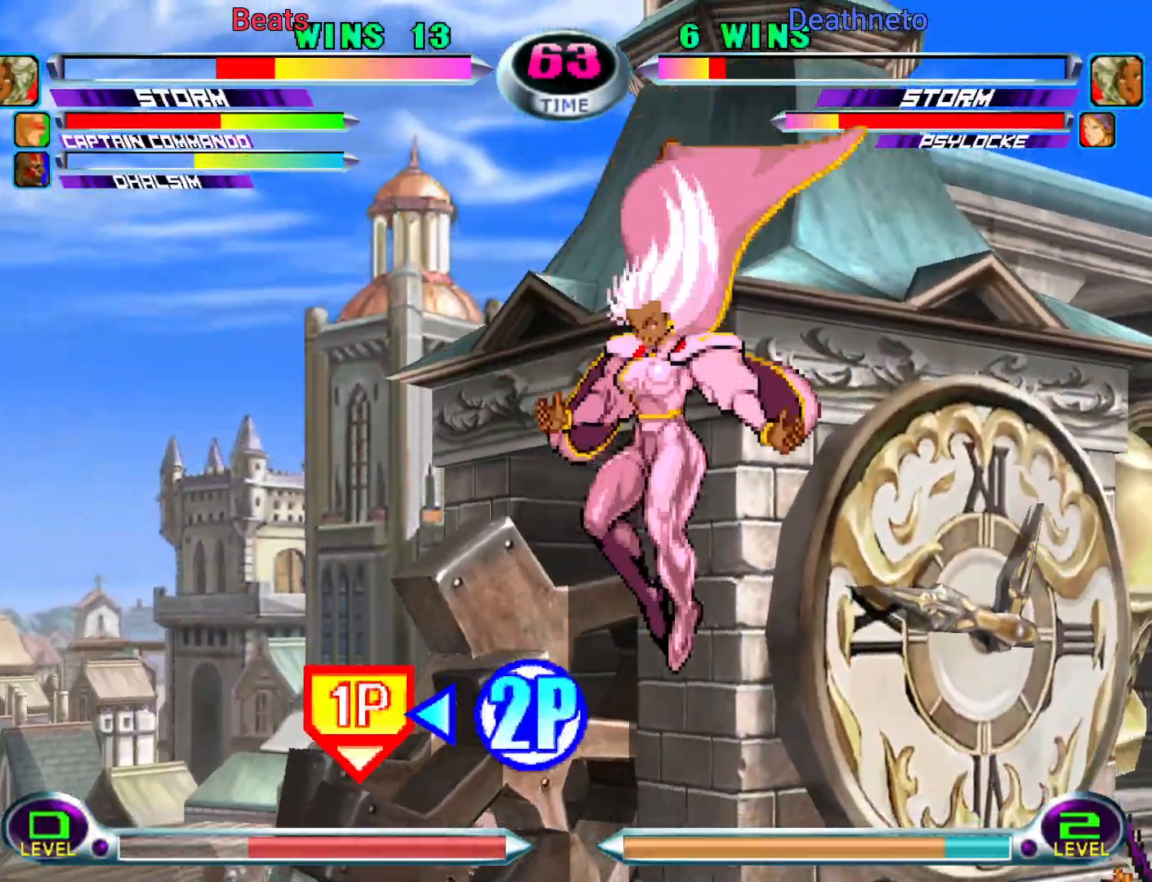
{"dt_ms": 500, "buttons": [], "left_stick": "down", "events": [[183, "CIRCLE", "down"], [283, "CIRCLE", "up"], [317, "left_stick", "center"], [433, "left_stick", "down"]]}
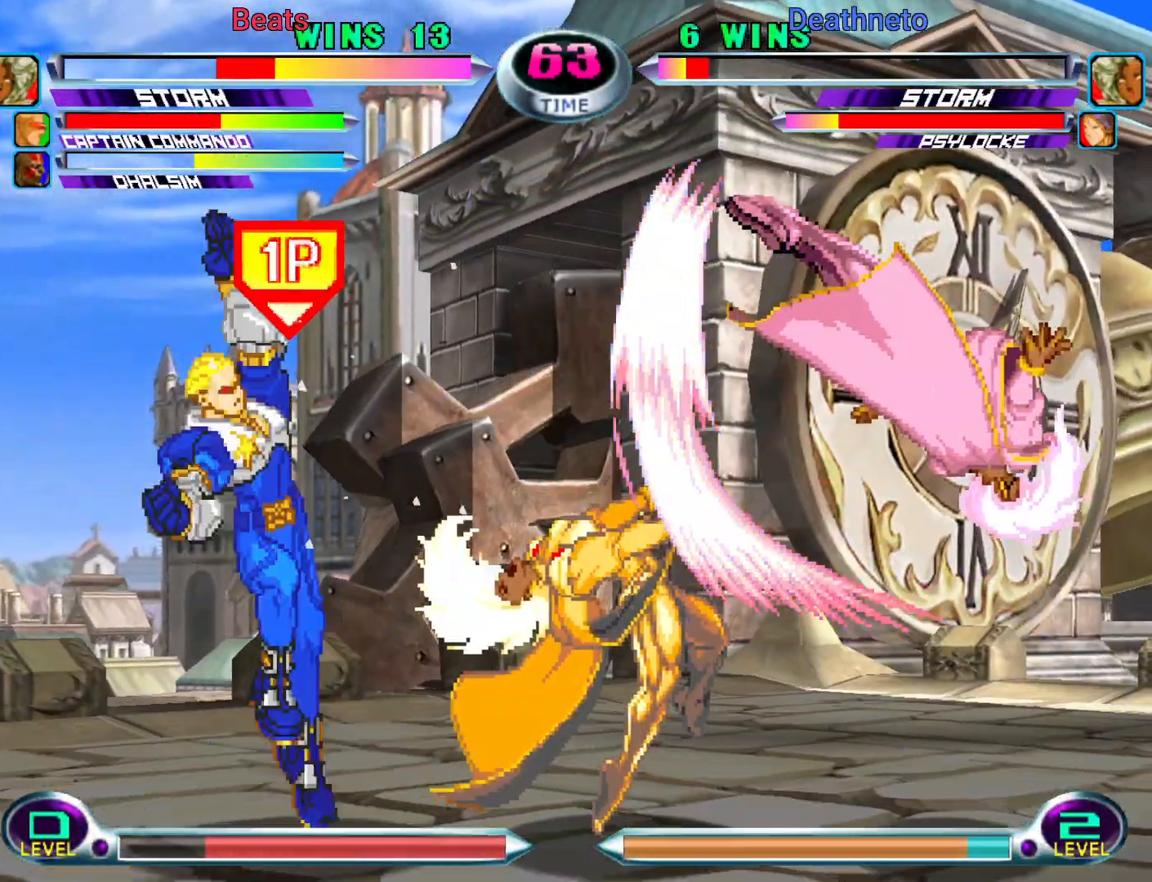
{"dt_ms": 500, "buttons": ["TRIANGLE"], "left_stick": "center"}
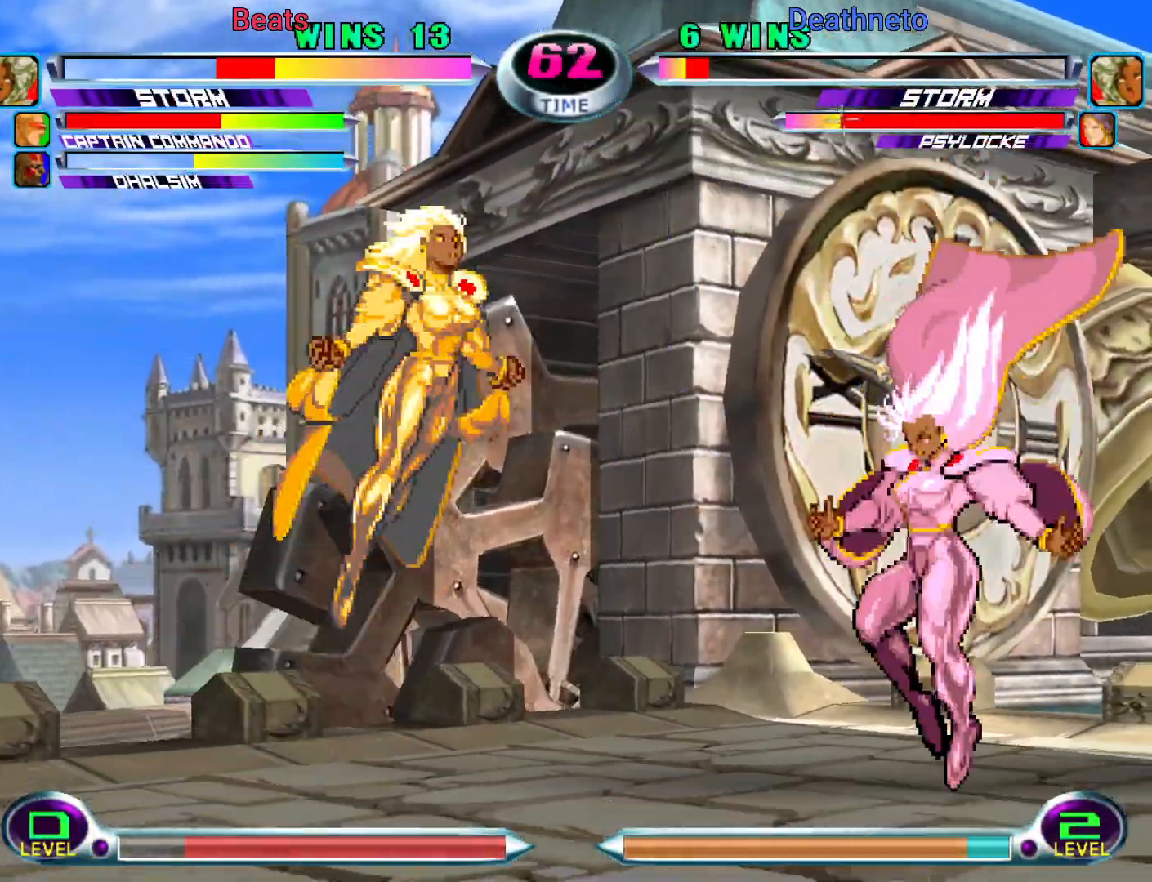
{"dt_ms": 500, "buttons": [], "left_stick": "down-right", "events": [[83, "TRIANGLE", "up"], [200, "left_stick", "right"], [250, "left_stick", "center"], [317, "left_stick", "right"], [383, "R1", "down"], [433, "left_stick", "down-right"], [450, "R1", "up"]]}
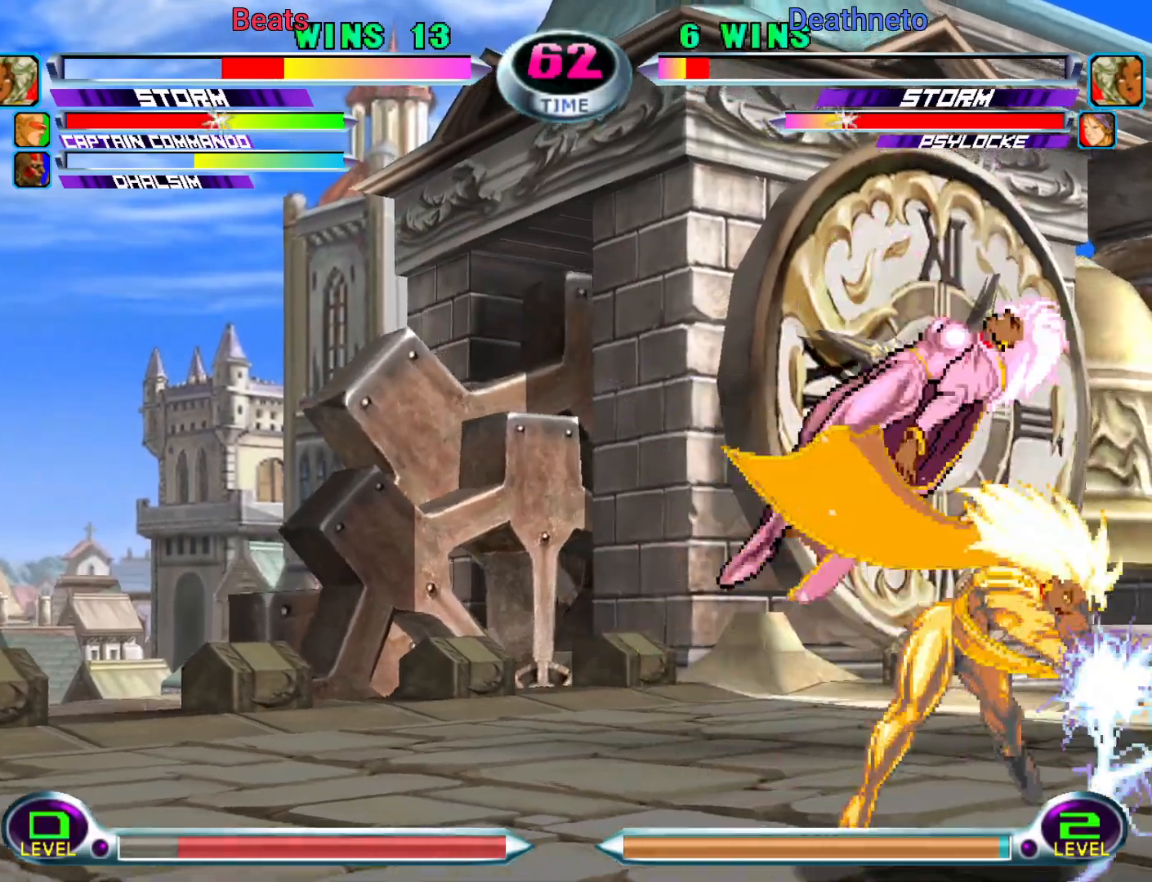
{"dt_ms": 500, "buttons": [], "left_stick": "left", "events": [[117, "R1", "down"], [183, "R1", "up"], [250, "SQUARE", "down"], [283, "left_stick", "down-left"], [350, "SQUARE", "up"], [500, "left_stick", "left"]]}
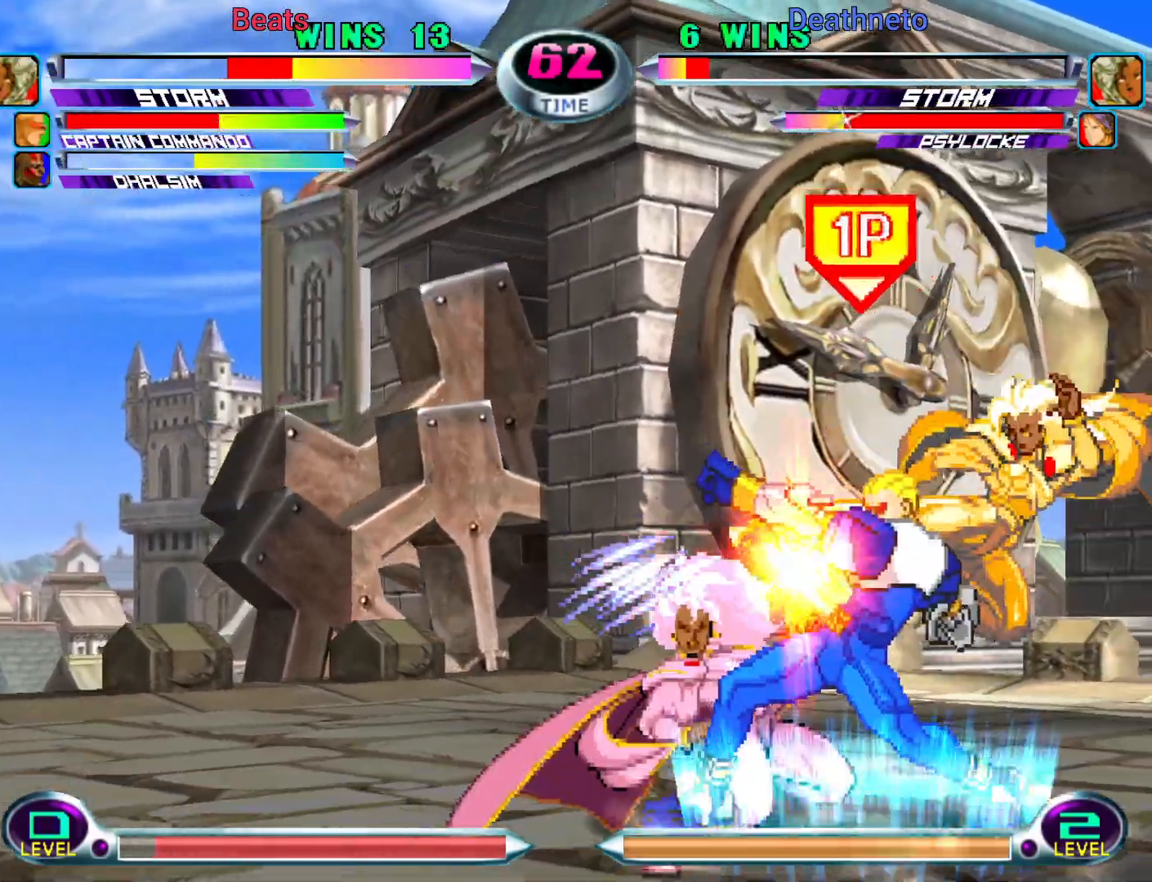
{"dt_ms": 500, "buttons": [], "left_stick": "left", "events": []}
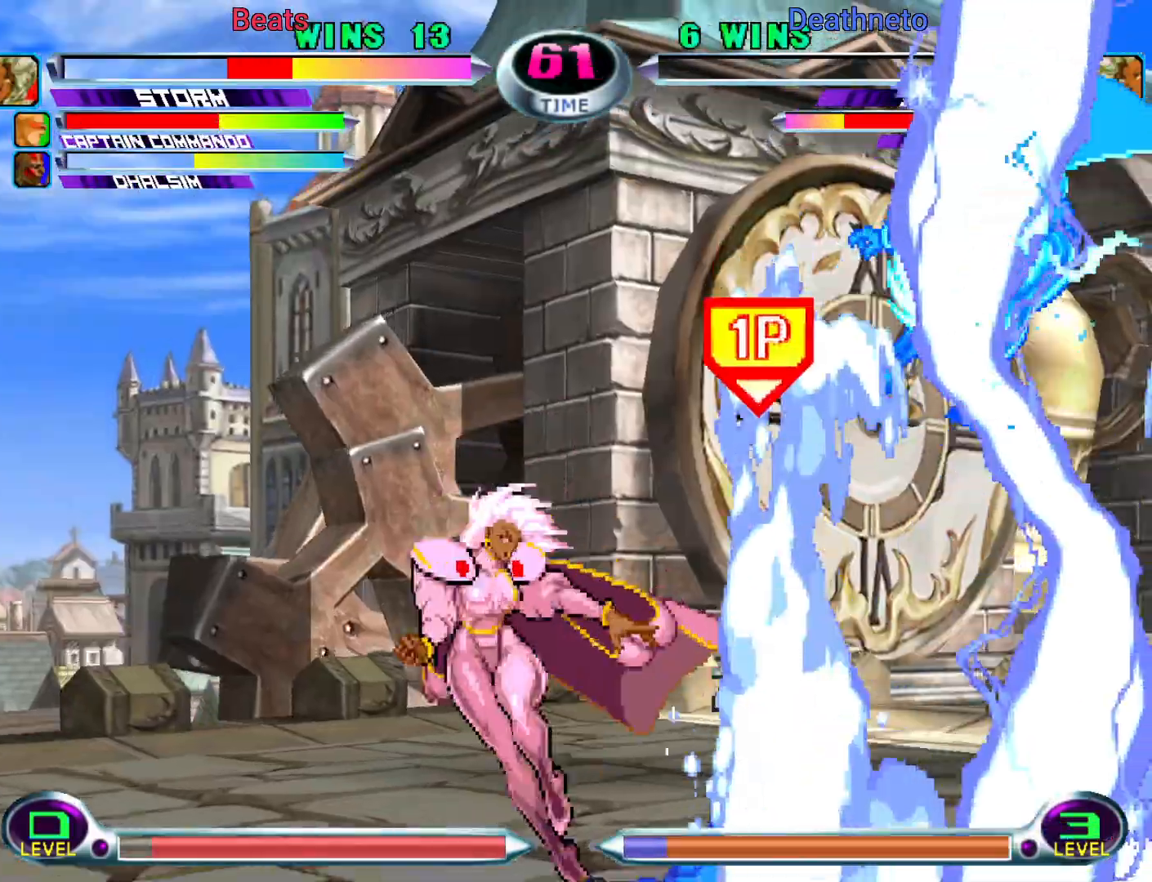
{"dt_ms": 500, "buttons": [], "left_stick": "down-right", "events": [[67, "left_stick", "center"], [250, "left_stick", "right"], [317, "left_stick", "center"], [383, "left_stick", "right"], [500, "left_stick", "down-right"]]}
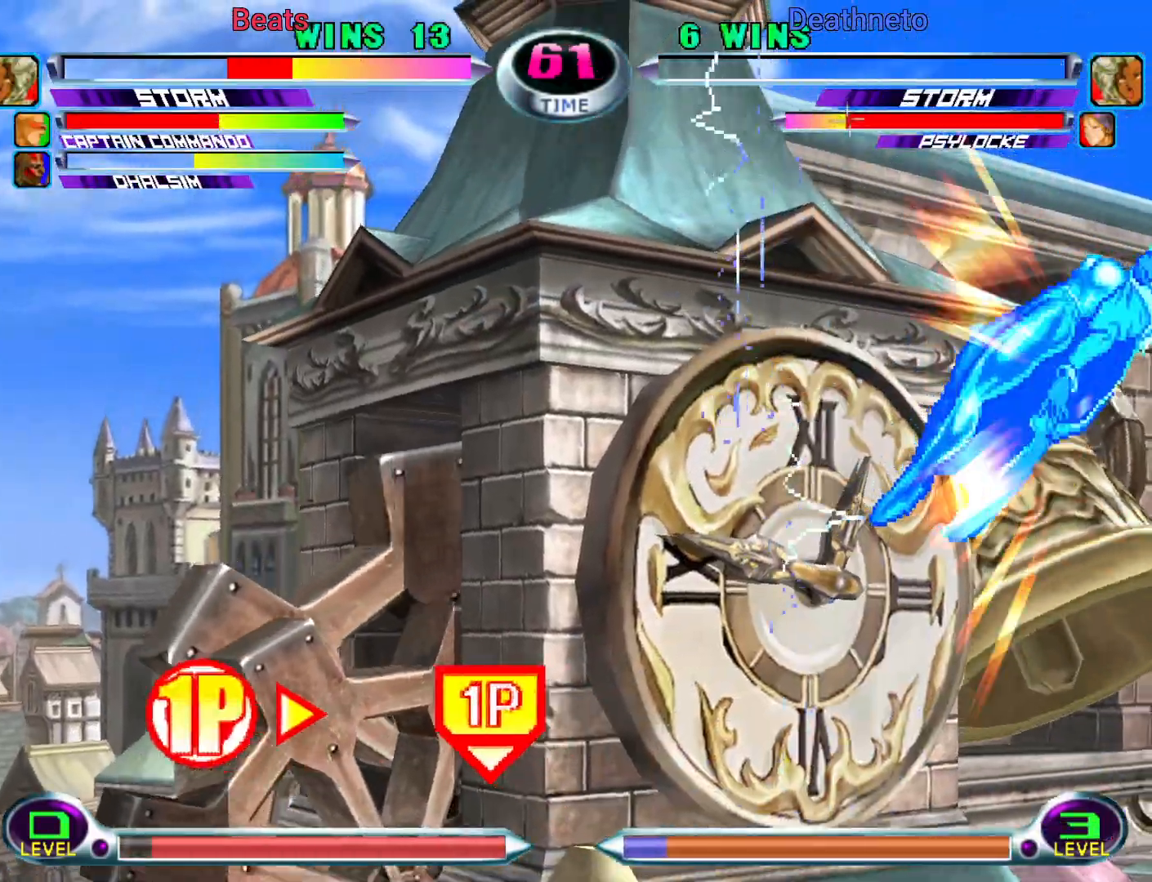
{"dt_ms": 500, "buttons": ["SQUARE"], "left_stick": "down-right", "events": [[117, "left_stick", "up-right"], [250, "TRIANGLE", "down"], [250, "left_stick", "center"], [317, "TRIANGLE", "up"], [450, "left_stick", "down-right"], [500, "SQUARE", "down"]]}
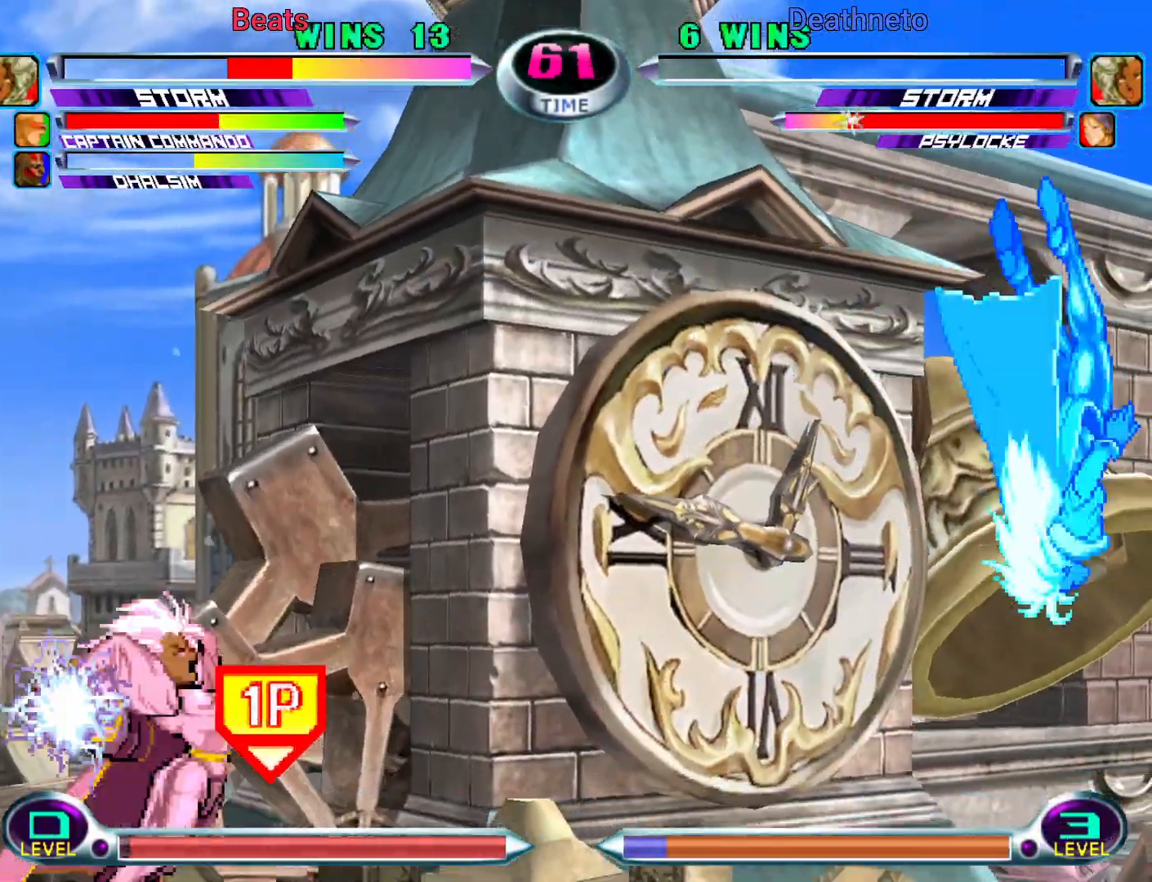
{"dt_ms": 500, "buttons": [], "left_stick": "down", "events": [[17, "TRIANGLE", "down"], [50, "SQUARE", "up"], [50, "TRIANGLE", "up"], [117, "TRIANGLE", "down"], [250, "TRIANGLE", "up"], [283, "left_stick", "center"], [450, "left_stick", "down"]]}
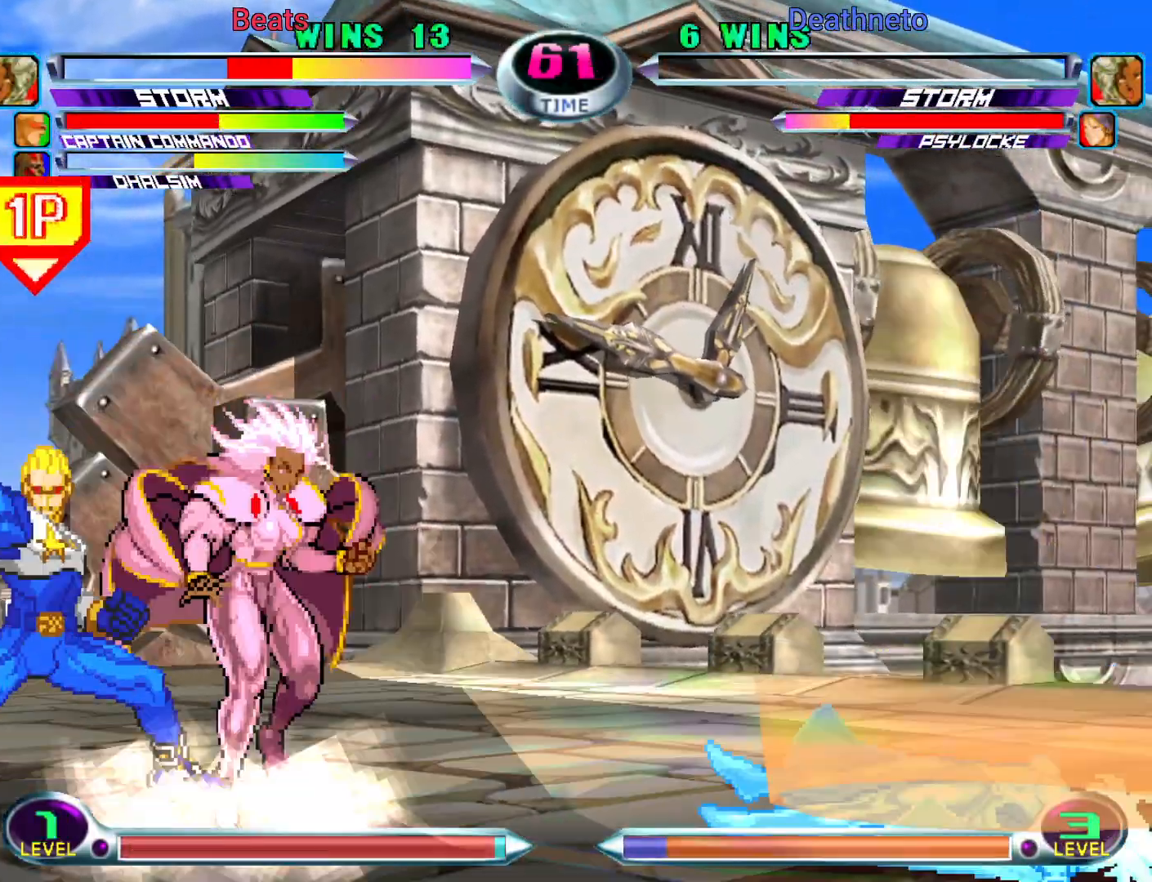
{"dt_ms": 500, "buttons": ["TRIANGLE"], "left_stick": "down", "events": [[83, "left_stick", "up"], [167, "TRIANGLE", "down"], [217, "TRIANGLE", "up"], [233, "left_stick", "down"], [350, "SQUARE", "down"], [350, "TRIANGLE", "down"], [383, "SQUARE", "up"], [383, "TRIANGLE", "up"], [450, "TRIANGLE", "down"]]}
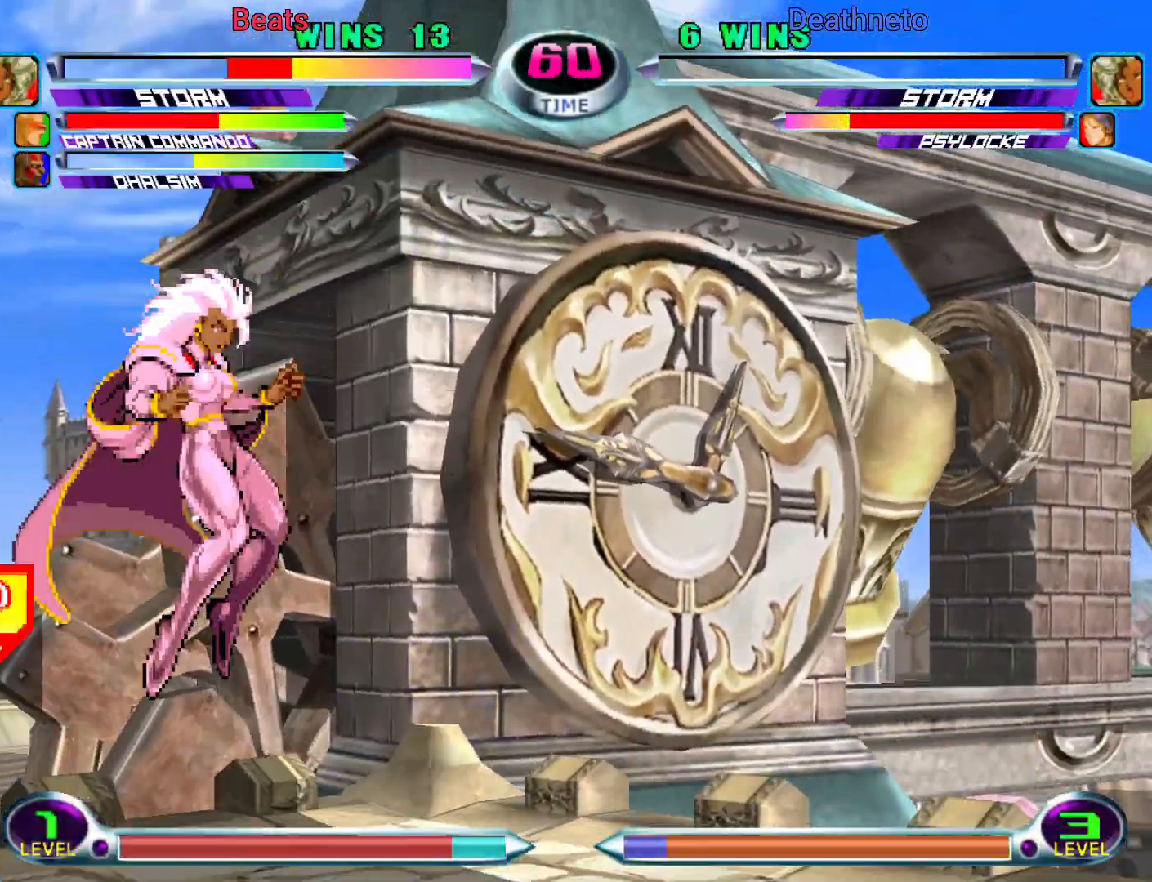
{"dt_ms": 500, "buttons": [], "left_stick": "down-right", "events": [[17, "left_stick", "center"], [83, "TRIANGLE", "up"], [133, "left_stick", "right"], [267, "left_stick", "up-right"], [467, "left_stick", "down-right"]]}
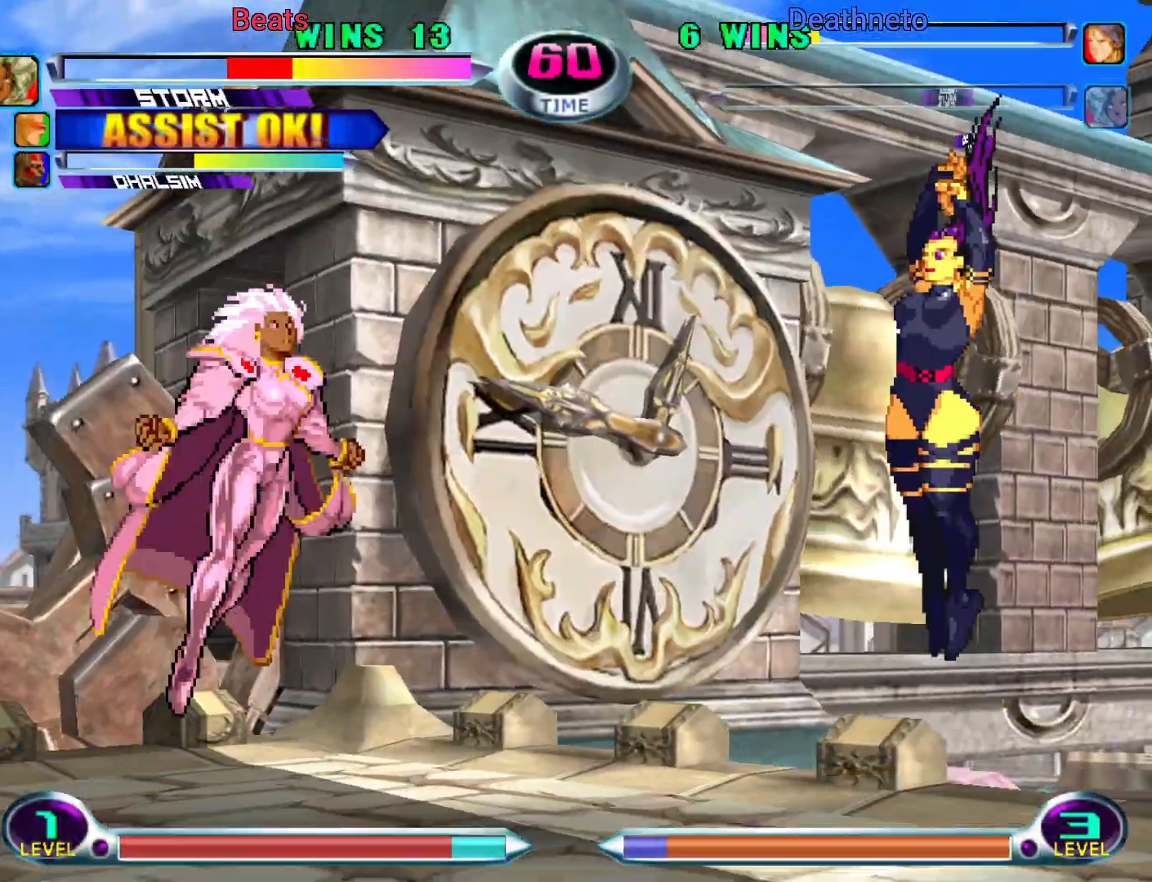
{"dt_ms": 500, "buttons": ["CROSS"], "left_stick": "down-right", "events": [[17, "SQUARE", "down"], [17, "TRIANGLE", "down"], [67, "CIRCLE", "down"], [83, "SQUARE", "up"], [100, "TRIANGLE", "up"], [183, "left_stick", "center"], [200, "CIRCLE", "up"], [300, "left_stick", "right"], [450, "CROSS", "down"], [467, "left_stick", "down-right"]]}
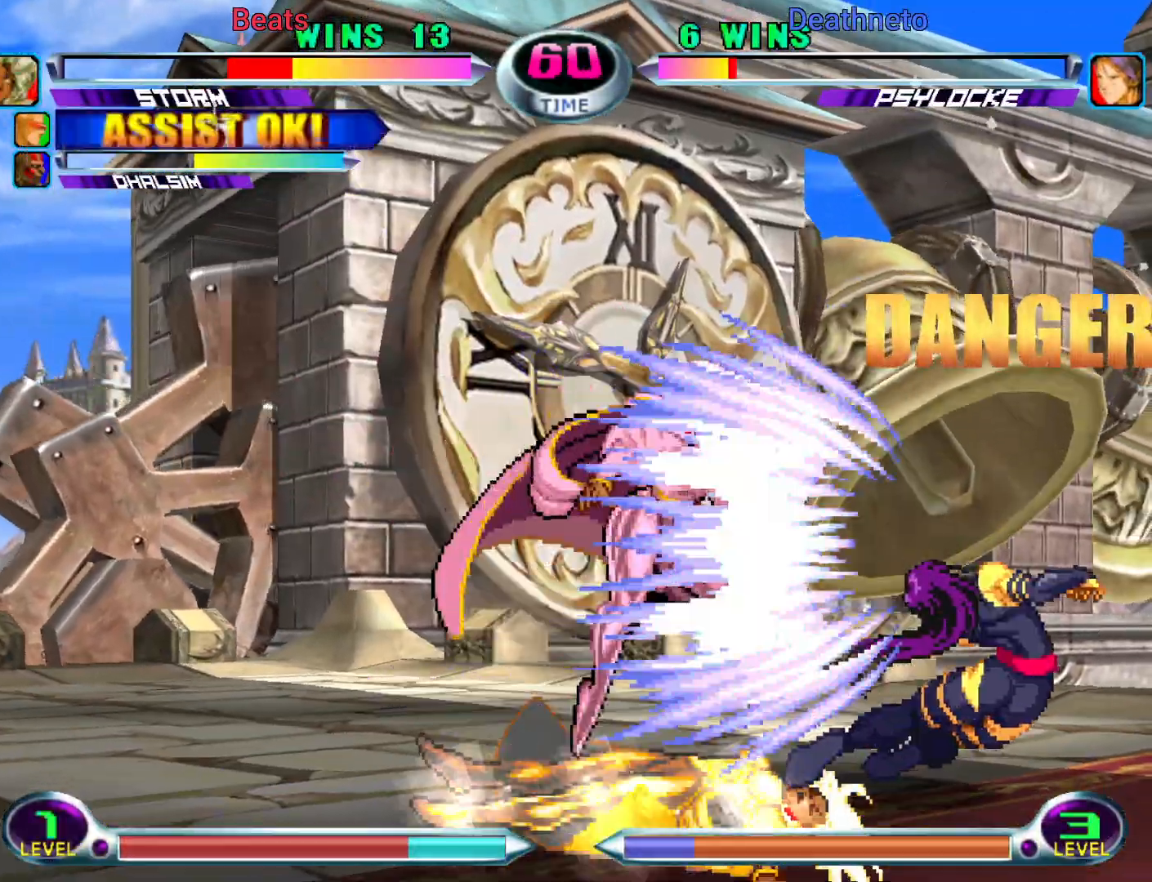
{"dt_ms": 500, "buttons": [], "left_stick": "up-right", "events": [[17, "CROSS", "up"], [100, "CIRCLE", "down"], [100, "left_stick", "center"], [200, "CIRCLE", "up"], [333, "left_stick", "up-right"]]}
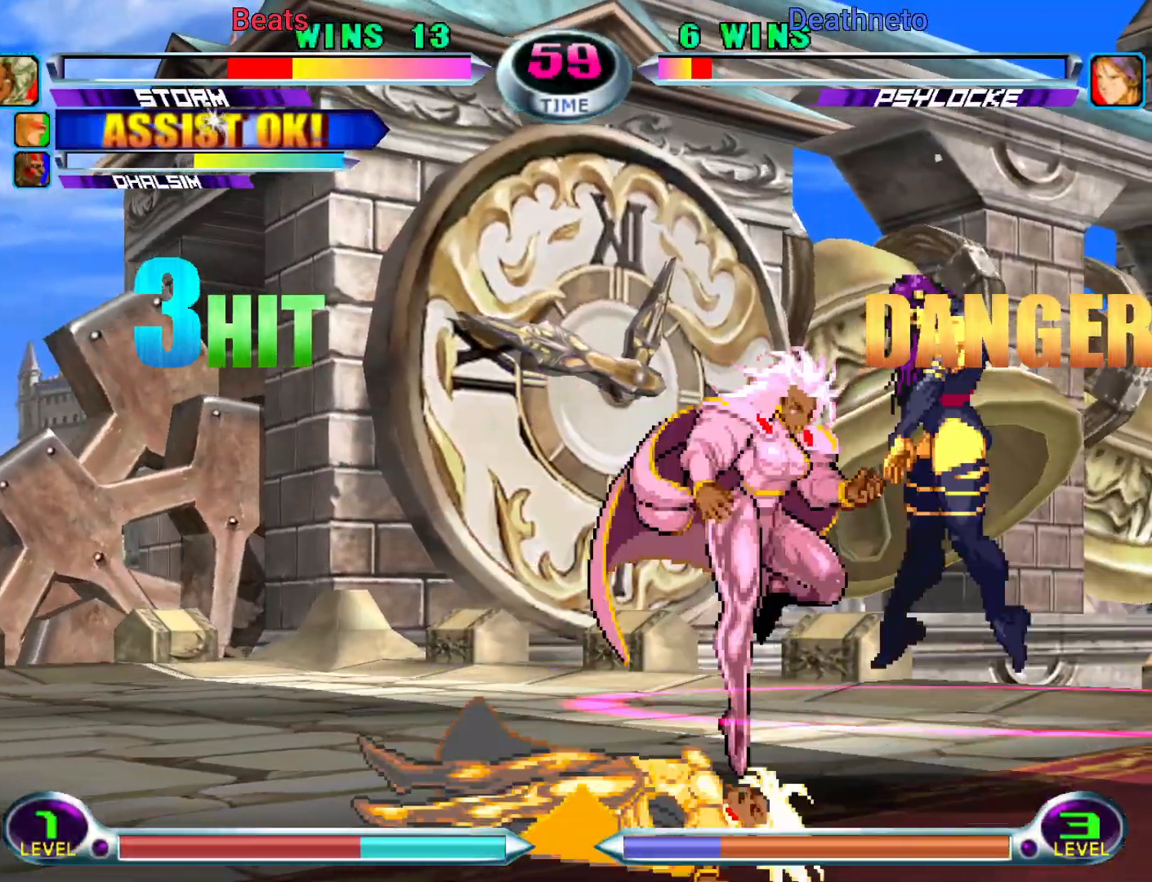
{"dt_ms": 500, "buttons": ["CROSS", "TRIANGLE"], "left_stick": "center", "events": [[33, "left_stick", "center"], [100, "CROSS", "down"], [150, "CROSS", "up"], [250, "CROSS", "down"], [333, "CROSS", "up"], [500, "CROSS", "down"], [500, "TRIANGLE", "down"]]}
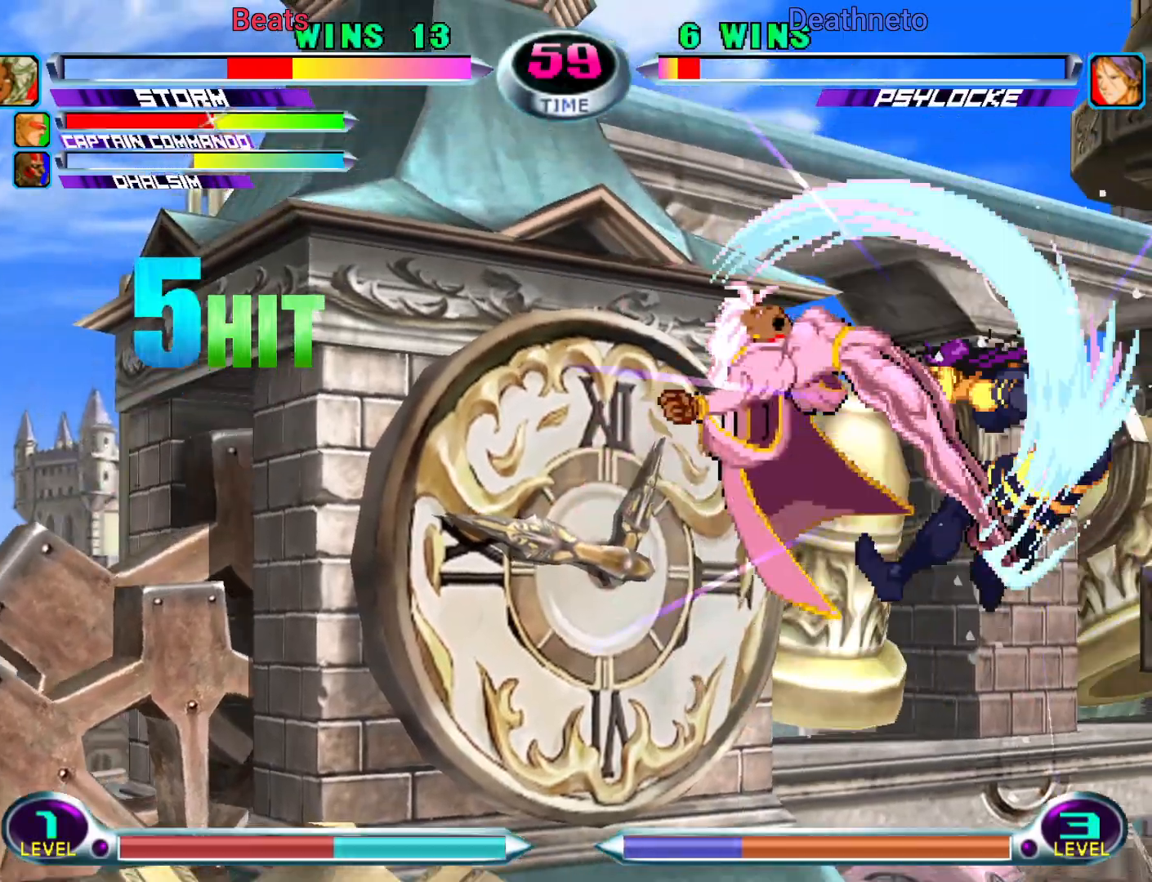
{"dt_ms": 500, "buttons": [], "left_stick": "center", "events": [[50, "CROSS", "up"], [67, "TRIANGLE", "up"], [117, "left_stick", "left"], [217, "left_stick", "down"], [283, "left_stick", "right"], [300, "SQUARE", "down"], [300, "TRIANGLE", "down"], [333, "TRIANGLE", "up"], [350, "SQUARE", "up"], [350, "left_stick", "center"]]}
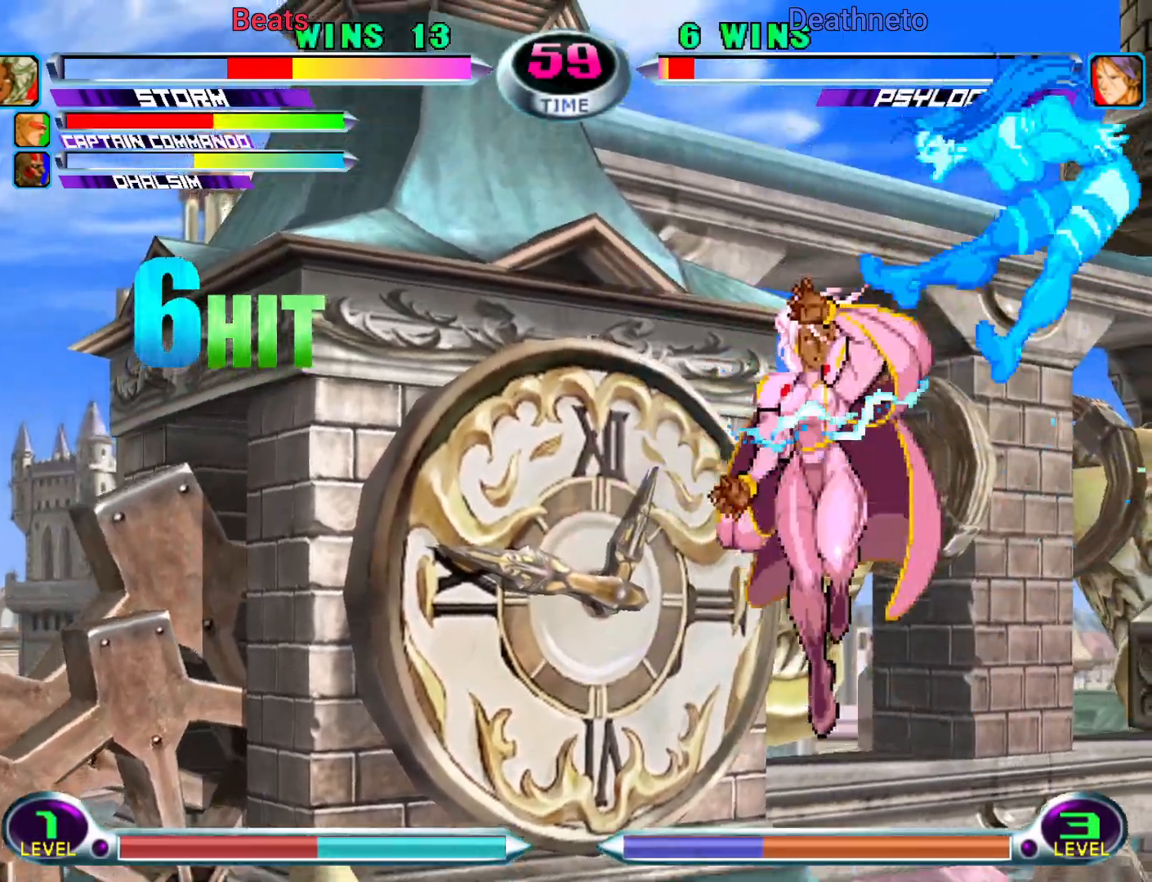
{"dt_ms": 500, "buttons": ["R1"], "left_stick": "center", "events": [[267, "CIRCLE", "down"], [267, "TRIANGLE", "down"], [283, "TRIANGLE", "up"], [300, "CIRCLE", "up"], [300, "CROSS", "down"], [350, "CROSS", "up"], [417, "CROSS", "down"], [450, "CROSS", "up"], [467, "TRIANGLE", "down"], [483, "R1", "down"], [500, "TRIANGLE", "up"]]}
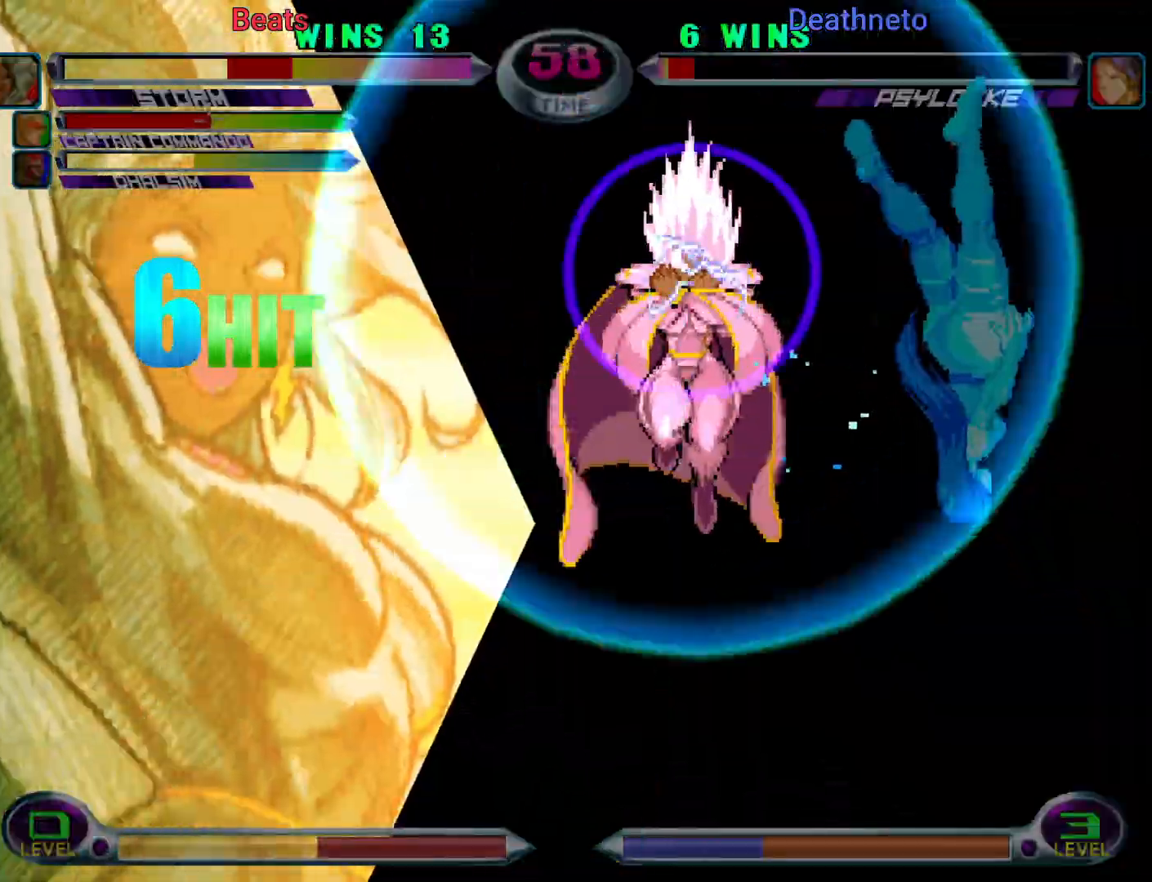
{"dt_ms": 500, "buttons": ["CIRCLE", "TRIANGLE"], "left_stick": "center", "events": [[50, "TRIANGLE", "down"], [67, "CIRCLE", "down"], [67, "R1", "up"], [83, "CROSS", "down"], [83, "SQUARE", "down"], [83, "TRIANGLE", "up"], [100, "CIRCLE", "up"], [100, "SQUARE", "up"], [133, "CROSS", "up"], [183, "CROSS", "down"], [217, "CROSS", "up"], [233, "TRIANGLE", "down"], [250, "R1", "down"], [267, "R1", "up"], [267, "TRIANGLE", "up"], [283, "R1", "down"], [317, "TRIANGLE", "down"], [333, "CIRCLE", "down"], [333, "R1", "up"], [350, "CROSS", "down"], [350, "SQUARE", "down"], [367, "TRIANGLE", "up"], [383, "CIRCLE", "up"], [383, "SQUARE", "up"], [400, "CROSS", "up"], [450, "CROSS", "down"], [467, "CIRCLE", "down"], [467, "SQUARE", "down"], [483, "CROSS", "up"], [483, "SQUARE", "up"], [500, "TRIANGLE", "down"]]}
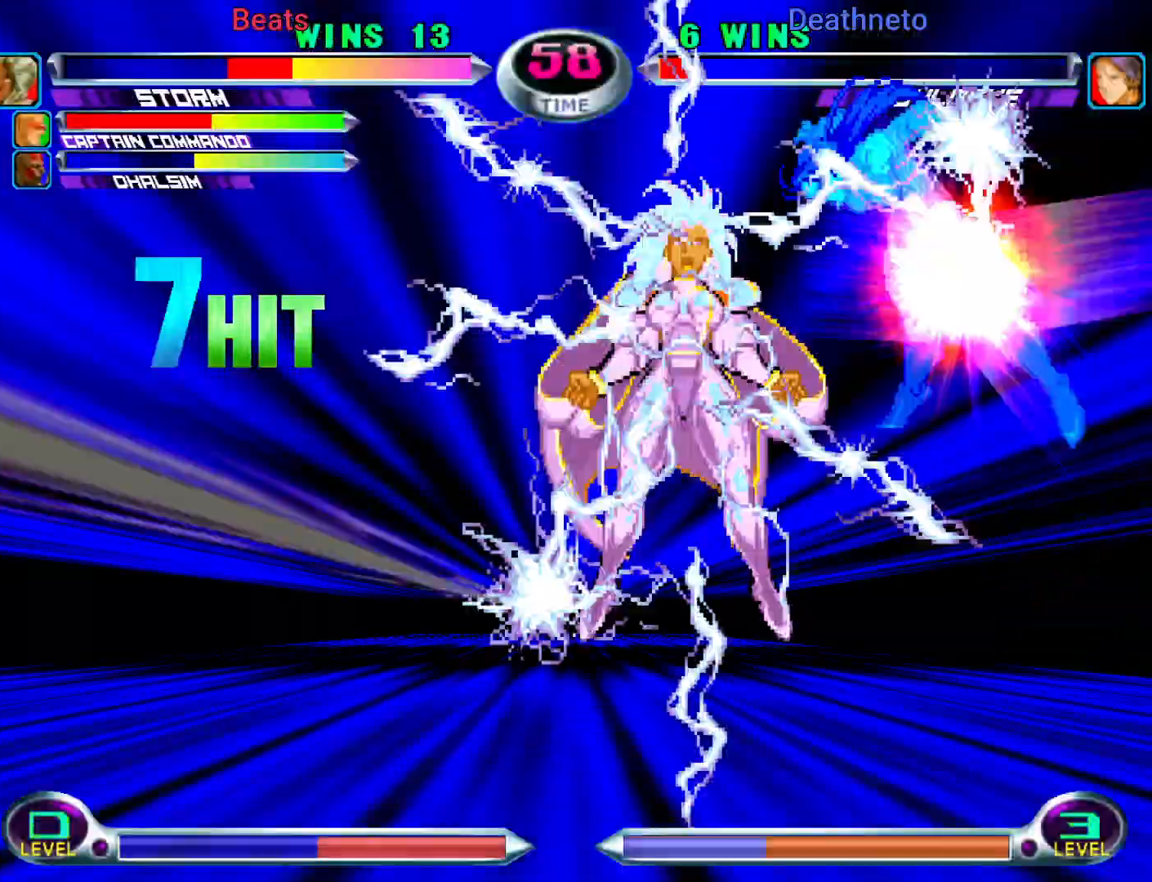
{"dt_ms": 500, "buttons": ["CROSS"], "left_stick": "center", "events": [[17, "CIRCLE", "up"], [17, "R1", "down"], [17, "R2", "down"], [33, "TRIANGLE", "up"], [83, "R2", "up"], [100, "CIRCLE", "down"], [100, "TRIANGLE", "down"], [117, "R1", "up"], [117, "SQUARE", "down"], [133, "CROSS", "down"], [133, "TRIANGLE", "up"], [150, "SQUARE", "up"], [167, "CIRCLE", "up"], [183, "CROSS", "up"], [217, "CROSS", "down"], [233, "SQUARE", "down"], [267, "CROSS", "up"], [267, "SQUARE", "up"], [267, "TRIANGLE", "down"], [283, "R1", "down"], [300, "R2", "down"], [300, "TRIANGLE", "up"], [350, "R2", "up"], [367, "TRIANGLE", "down"], [383, "CIRCLE", "down"], [383, "R1", "up"], [400, "CROSS", "down"], [400, "SQUARE", "down"], [417, "TRIANGLE", "up"], [433, "CIRCLE", "up"], [433, "SQUARE", "up"]]}
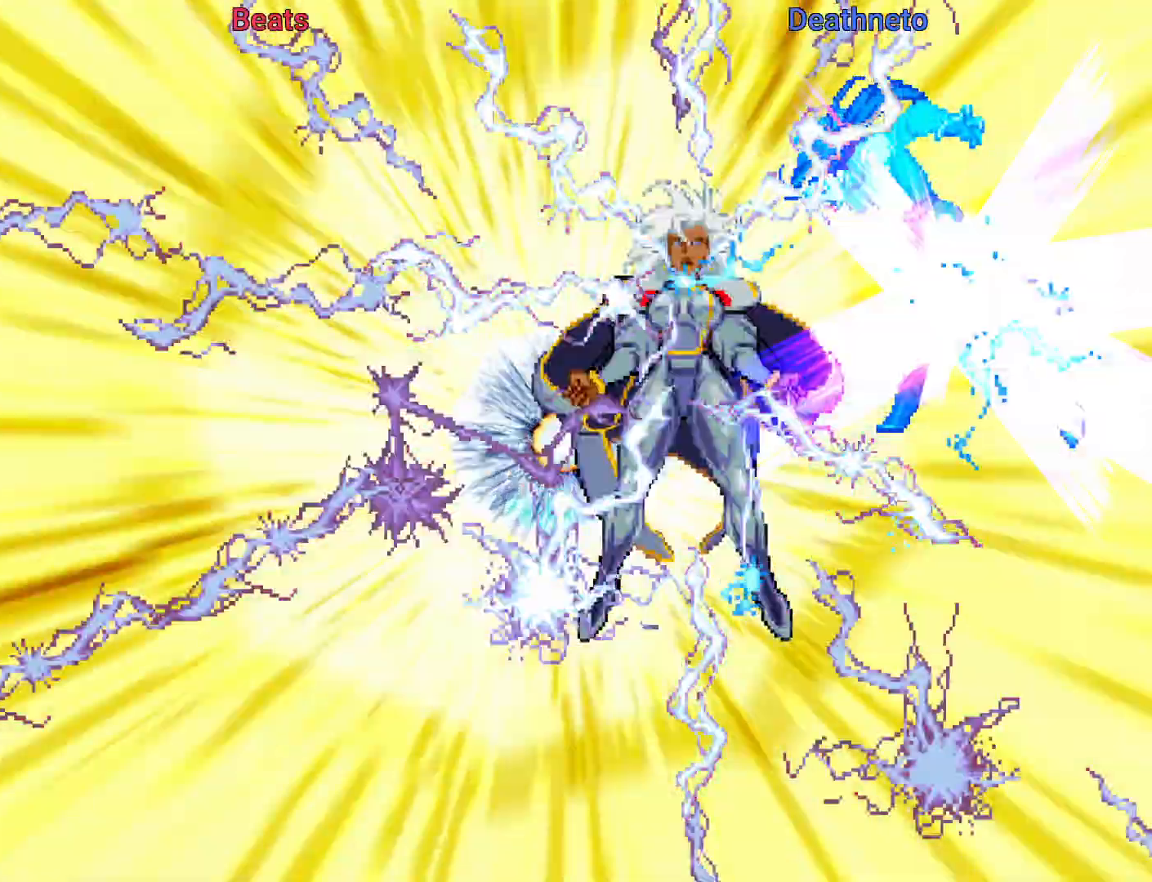
{"dt_ms": 500, "buttons": [], "left_stick": "center", "events": [[17, "CROSS", "up"]]}
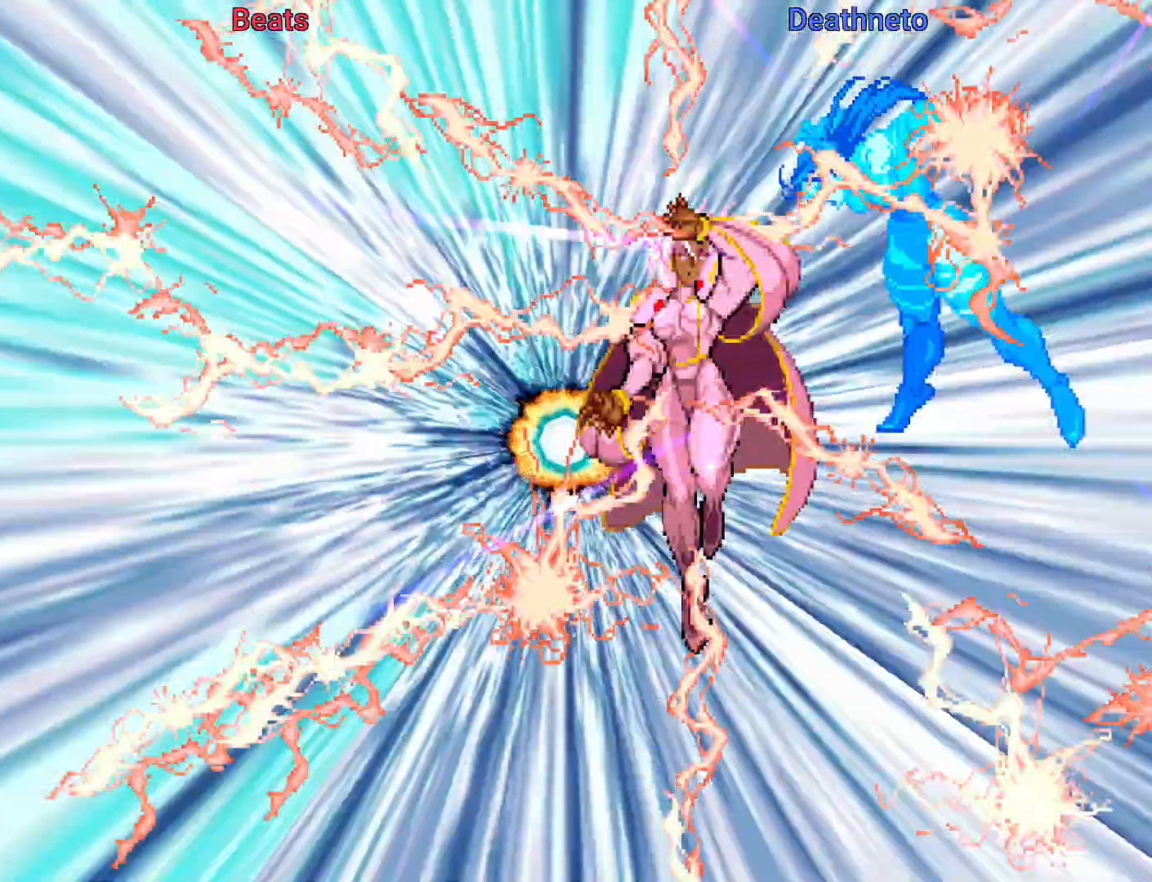
{"dt_ms": 500, "buttons": [], "left_stick": "center", "events": []}